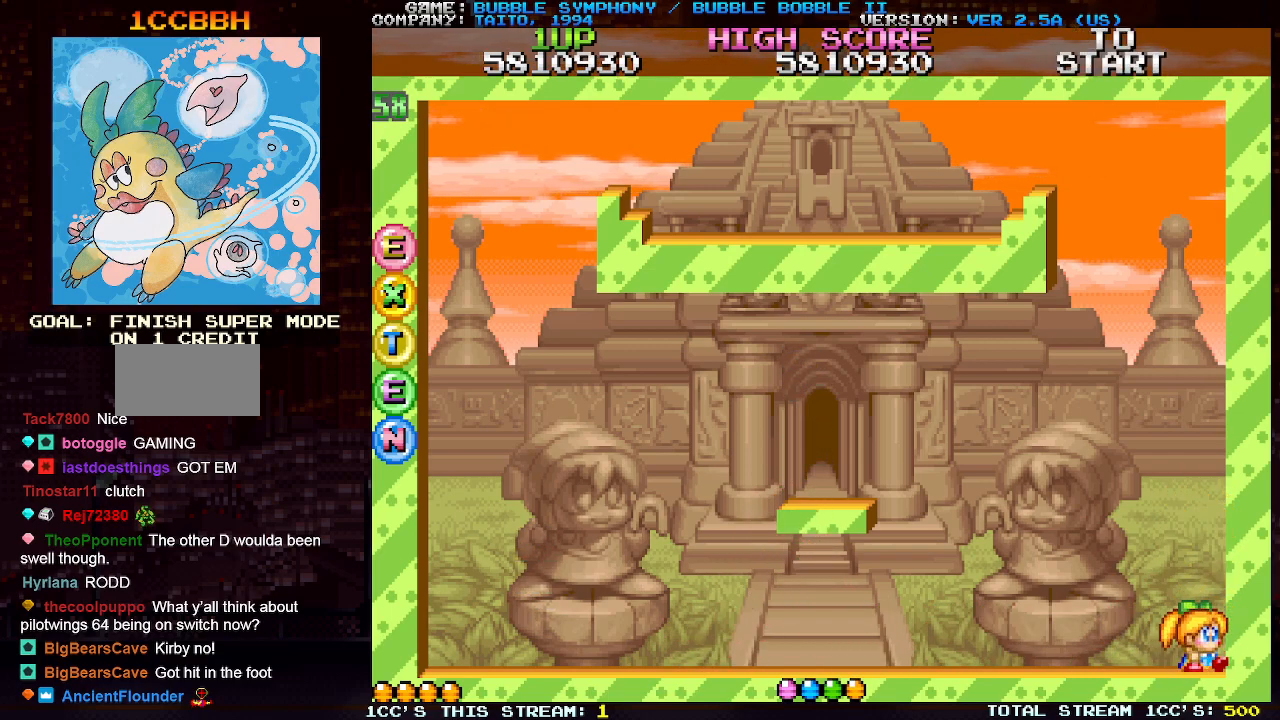
Gameplay with a controller (arcade stick); each line is a JSON object with the inputs held at the frame after it. "events" lists button and stick changes between this image and that frame as [ms after this image, input, new state], when the widget could be followed in between. Not read: L3 R3.
{"buttons": [], "left_stick": "right", "events": []}
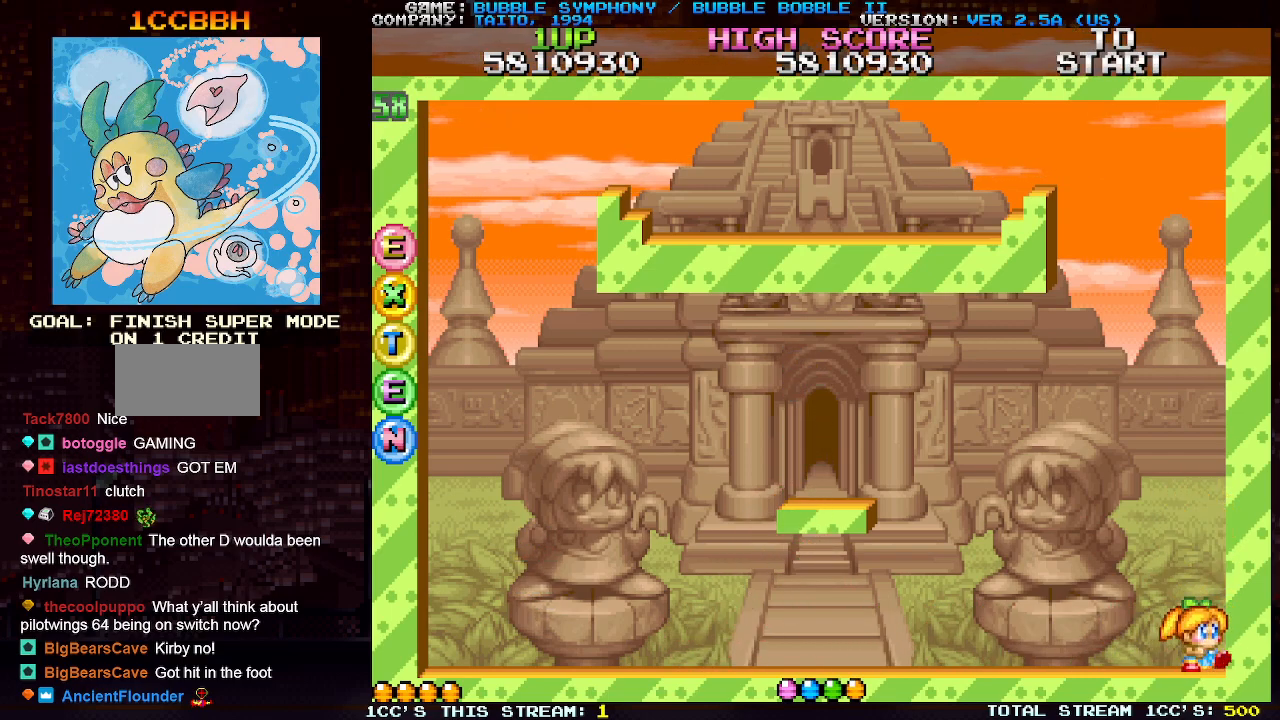
{"buttons": [], "left_stick": "right", "events": []}
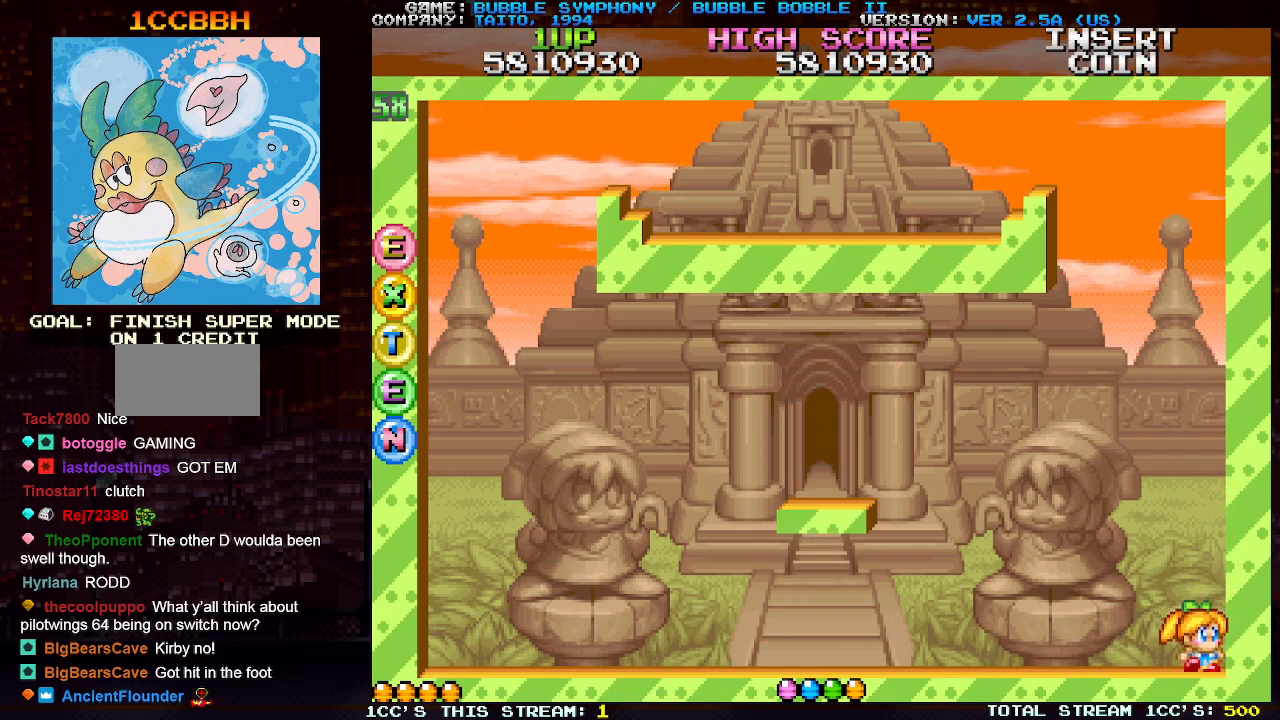
{"buttons": [], "left_stick": "right", "events": []}
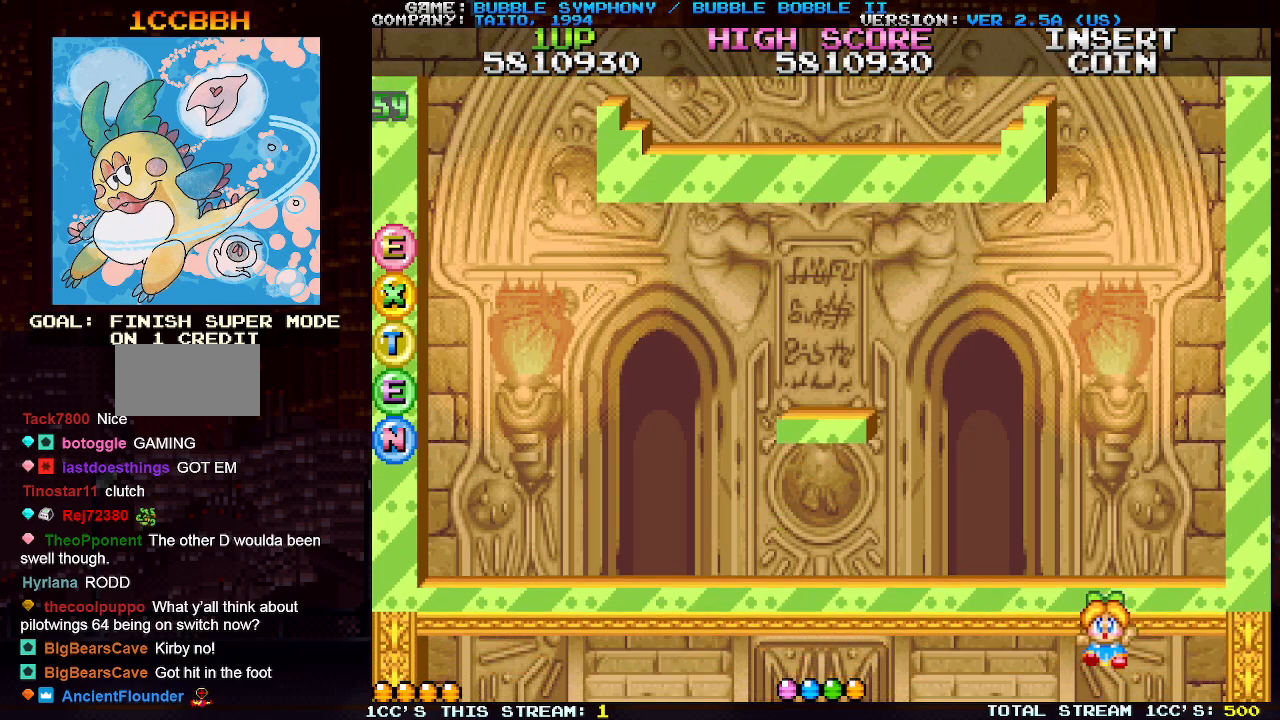
{"buttons": [], "left_stick": "right", "events": []}
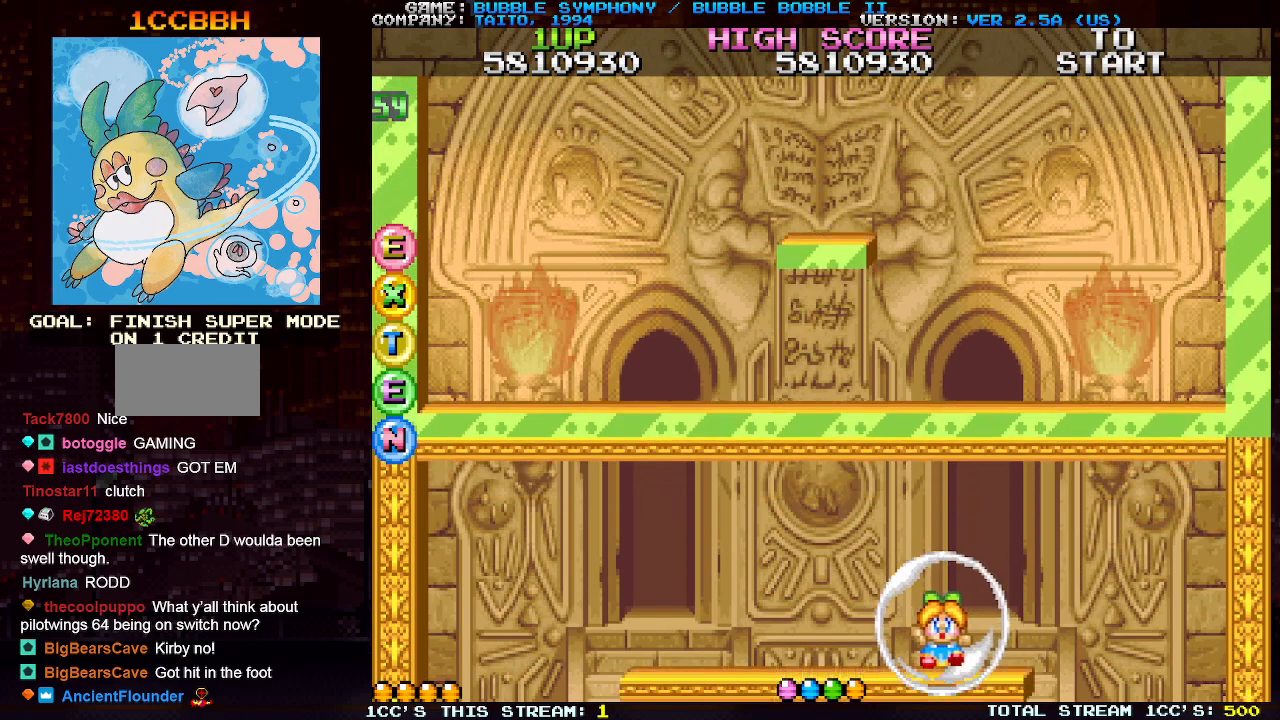
{"buttons": [], "left_stick": "center", "events": [[217, "left_stick", "center"]]}
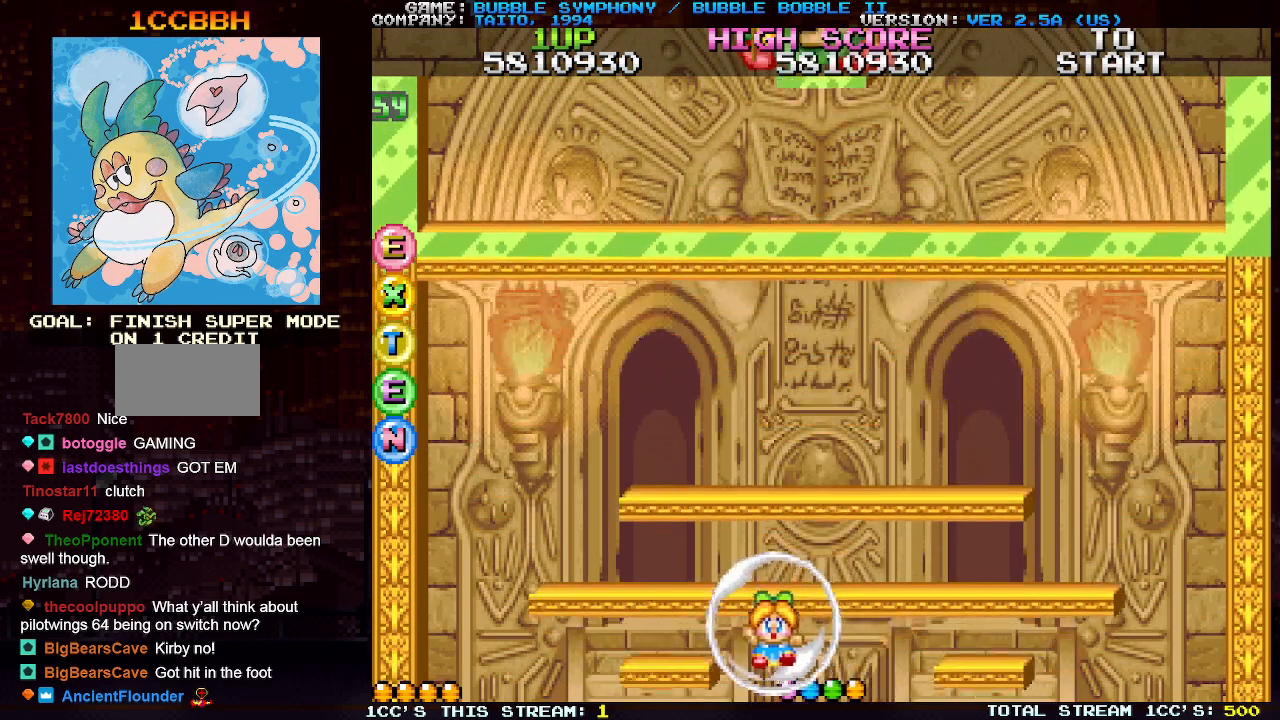
{"buttons": [], "left_stick": "center", "events": []}
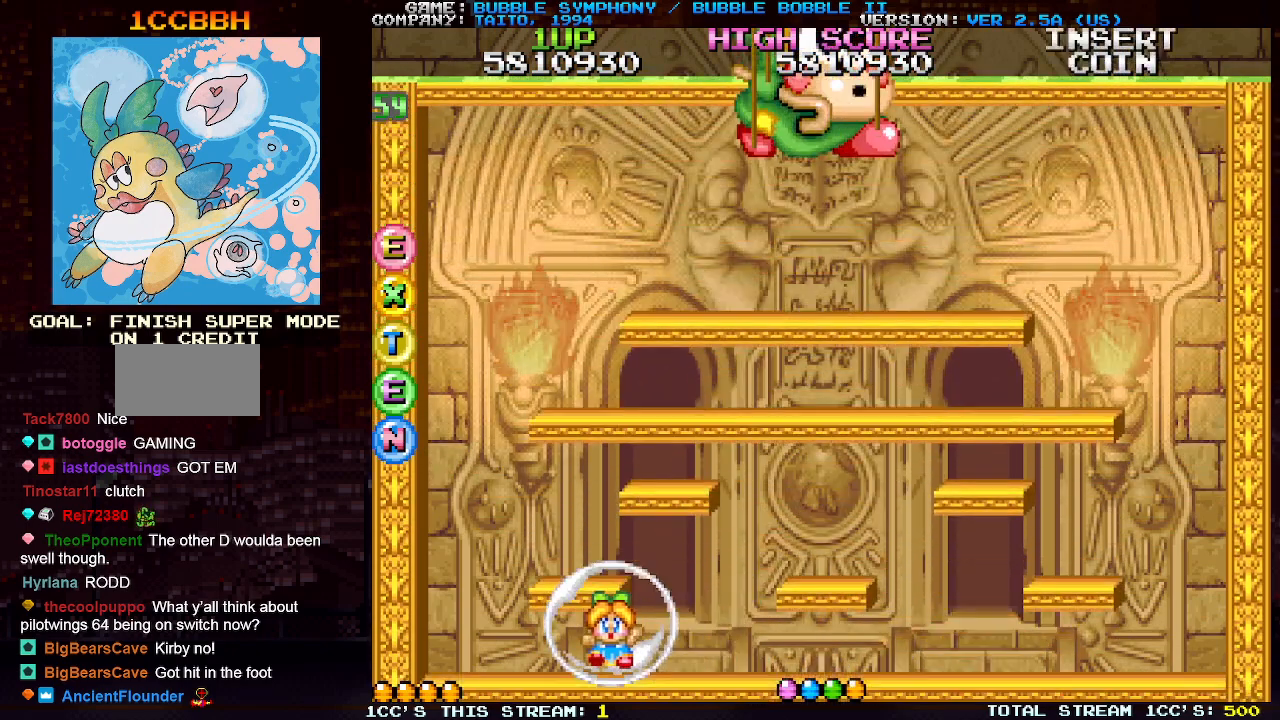
{"buttons": [], "left_stick": "center", "events": []}
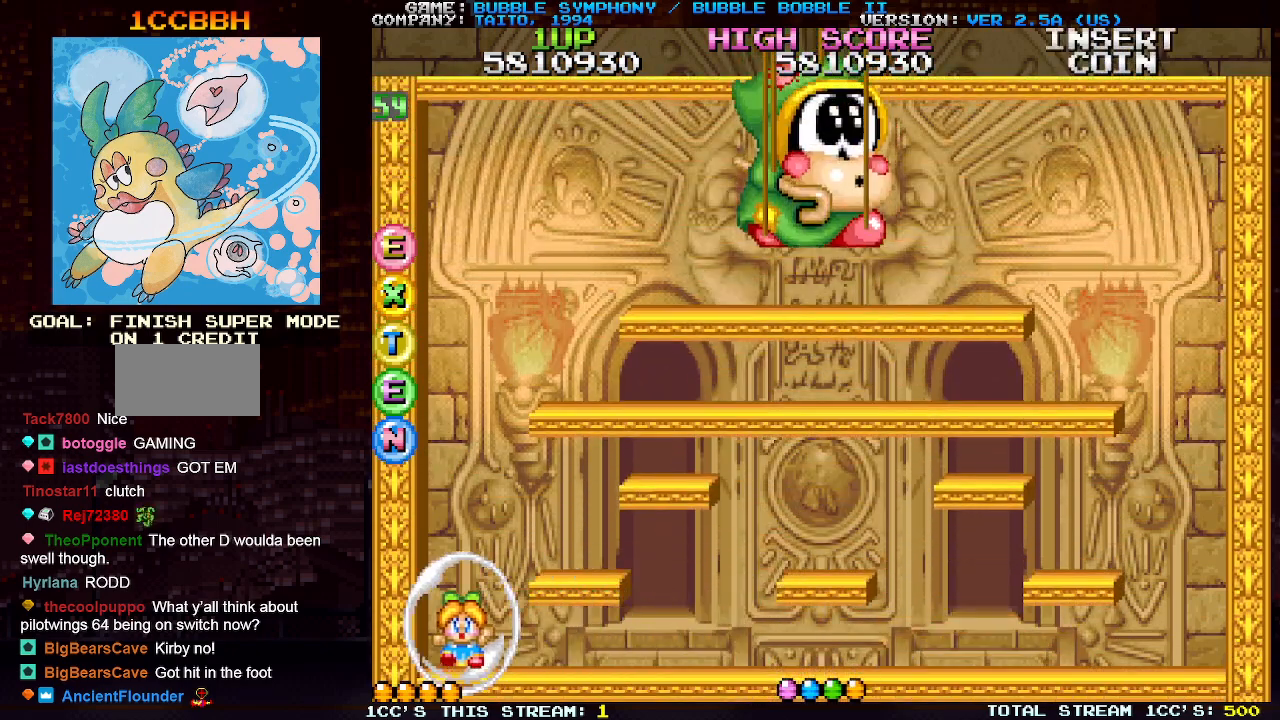
{"buttons": [], "left_stick": "center", "events": []}
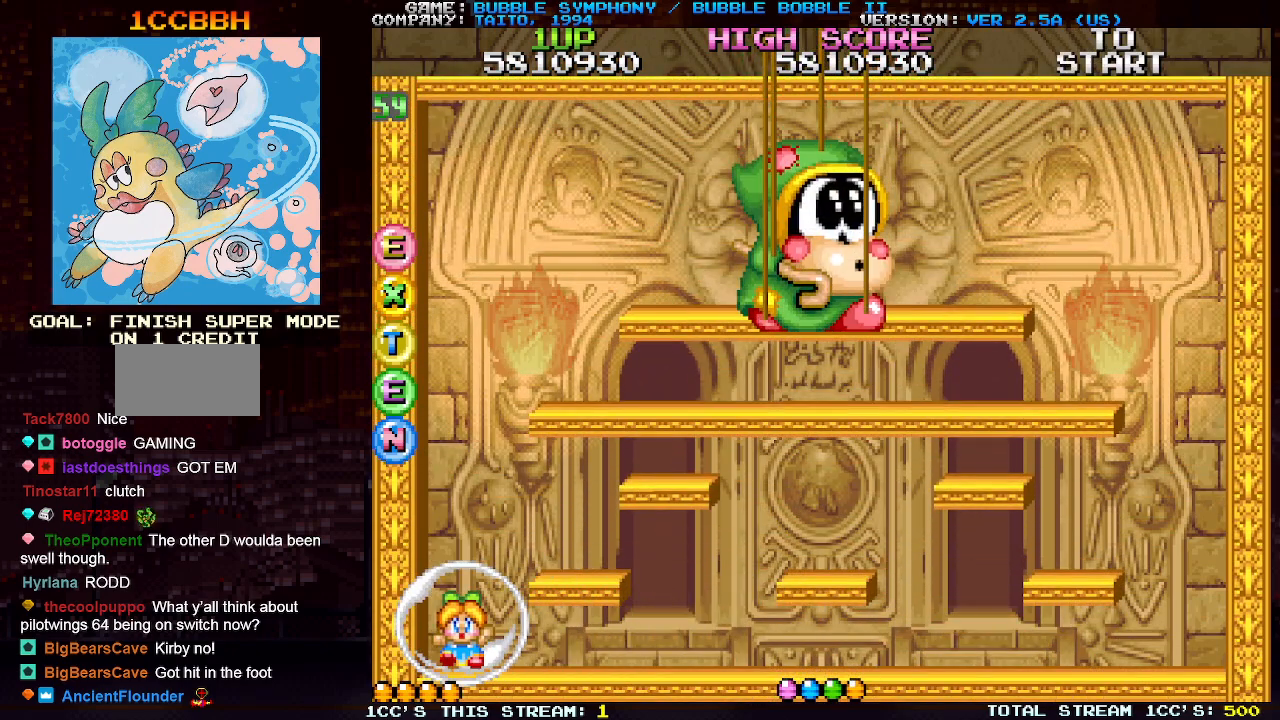
{"buttons": [], "left_stick": "right", "events": [[433, "left_stick", "right"]]}
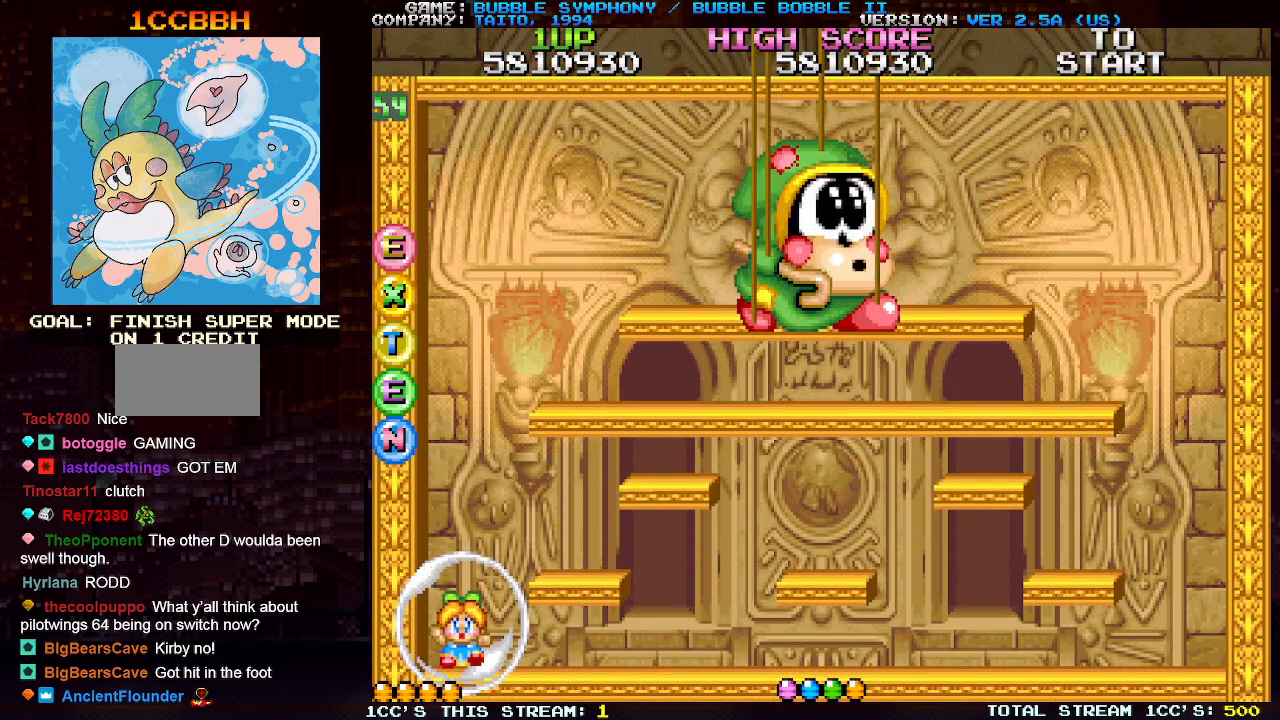
{"buttons": [], "left_stick": "right", "events": [[117, "TRIANGLE", "down"], [167, "TRIANGLE", "up"], [267, "TRIANGLE", "down"], [317, "TRIANGLE", "up"], [400, "TRIANGLE", "down"], [467, "TRIANGLE", "up"]]}
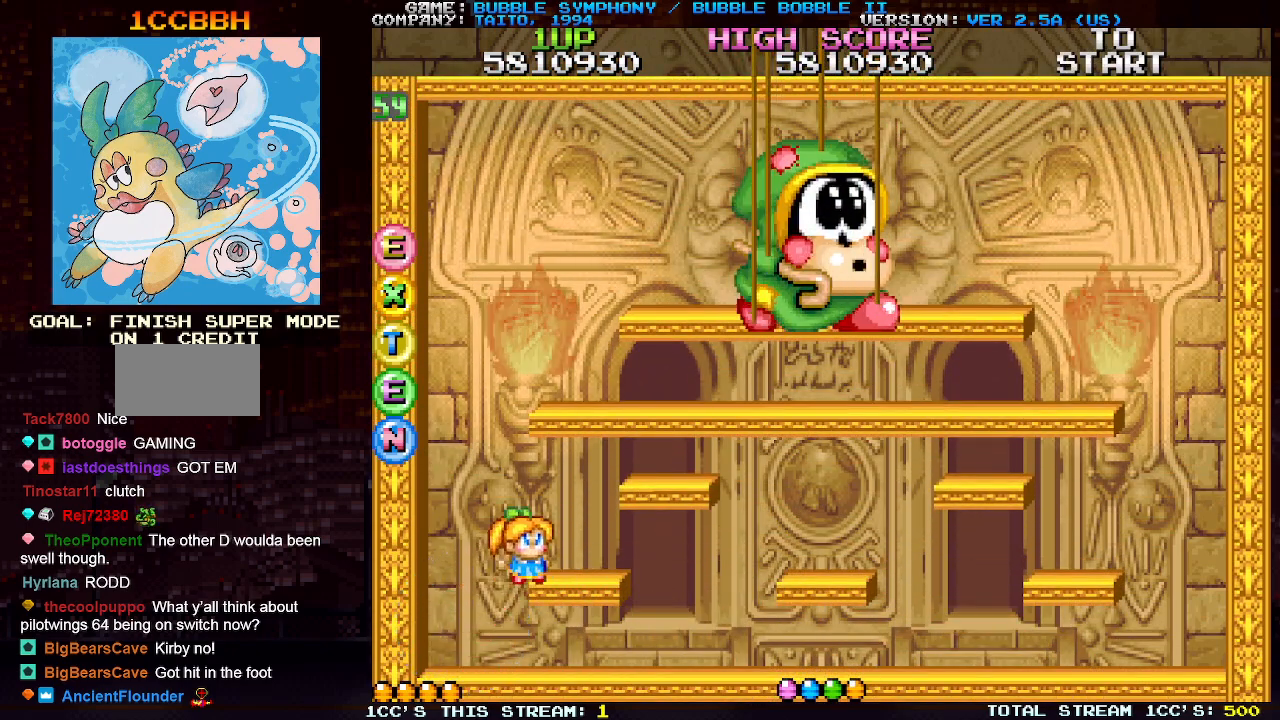
{"buttons": [], "left_stick": "center", "events": [[33, "TRIANGLE", "down"], [117, "TRIANGLE", "up"], [217, "left_stick", "center"], [333, "TRIANGLE", "down"], [433, "TRIANGLE", "up"]]}
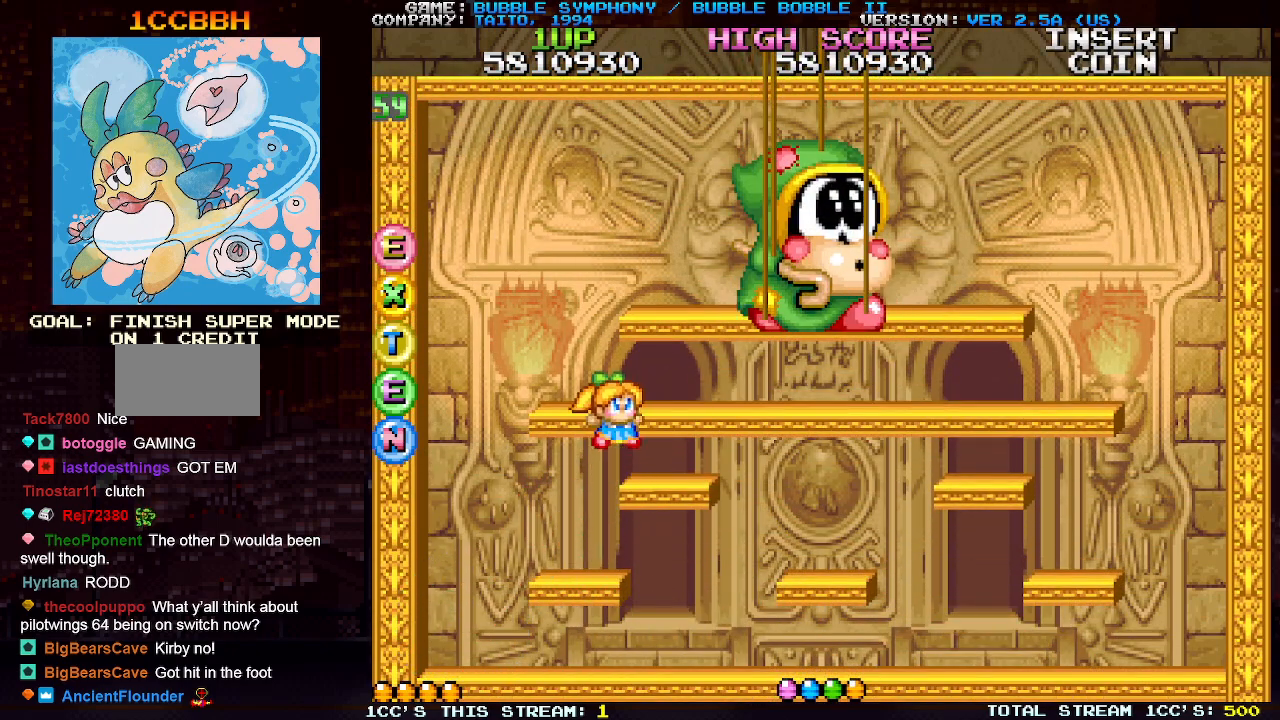
{"buttons": [], "left_stick": "right", "events": [[67, "left_stick", "right"], [217, "left_stick", "center"], [433, "left_stick", "right"]]}
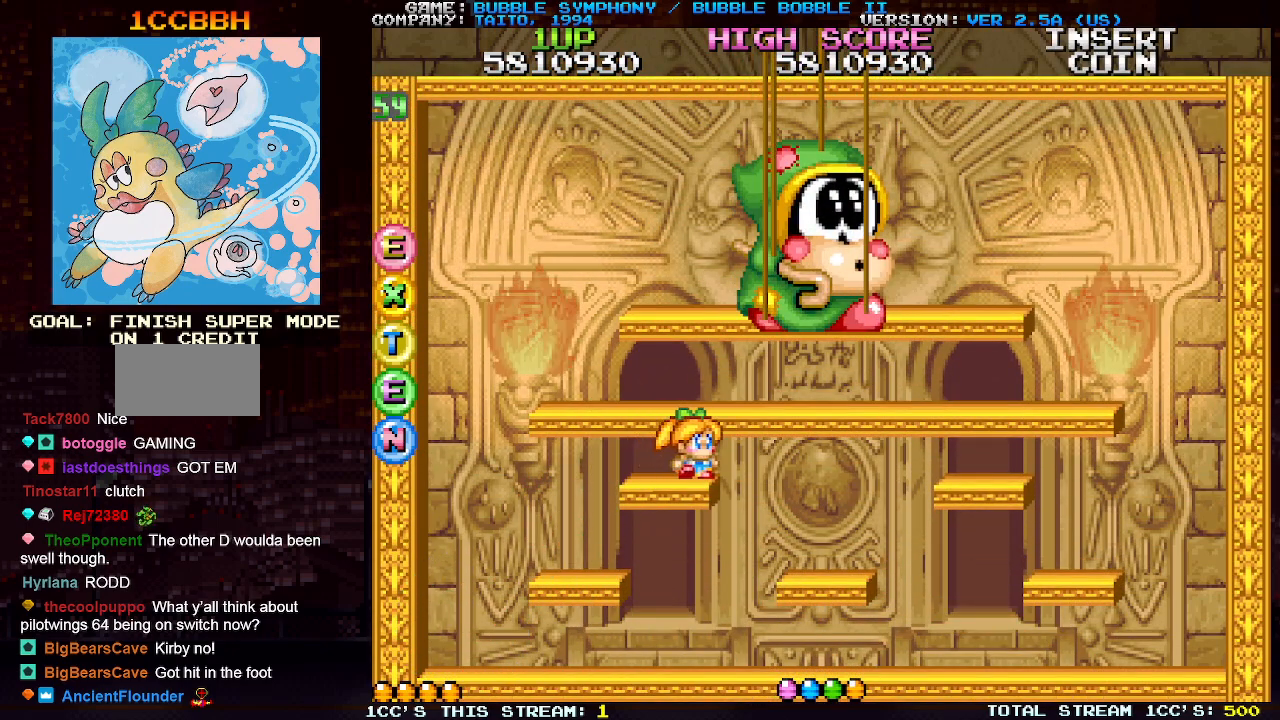
{"buttons": [], "left_stick": "left", "events": [[50, "left_stick", "left"], [117, "SQUARE", "down"], [133, "left_stick", "center"], [150, "SQUARE", "up"], [250, "SQUARE", "down"], [300, "SQUARE", "up"], [367, "SQUARE", "down"], [417, "left_stick", "left"], [433, "SQUARE", "up"]]}
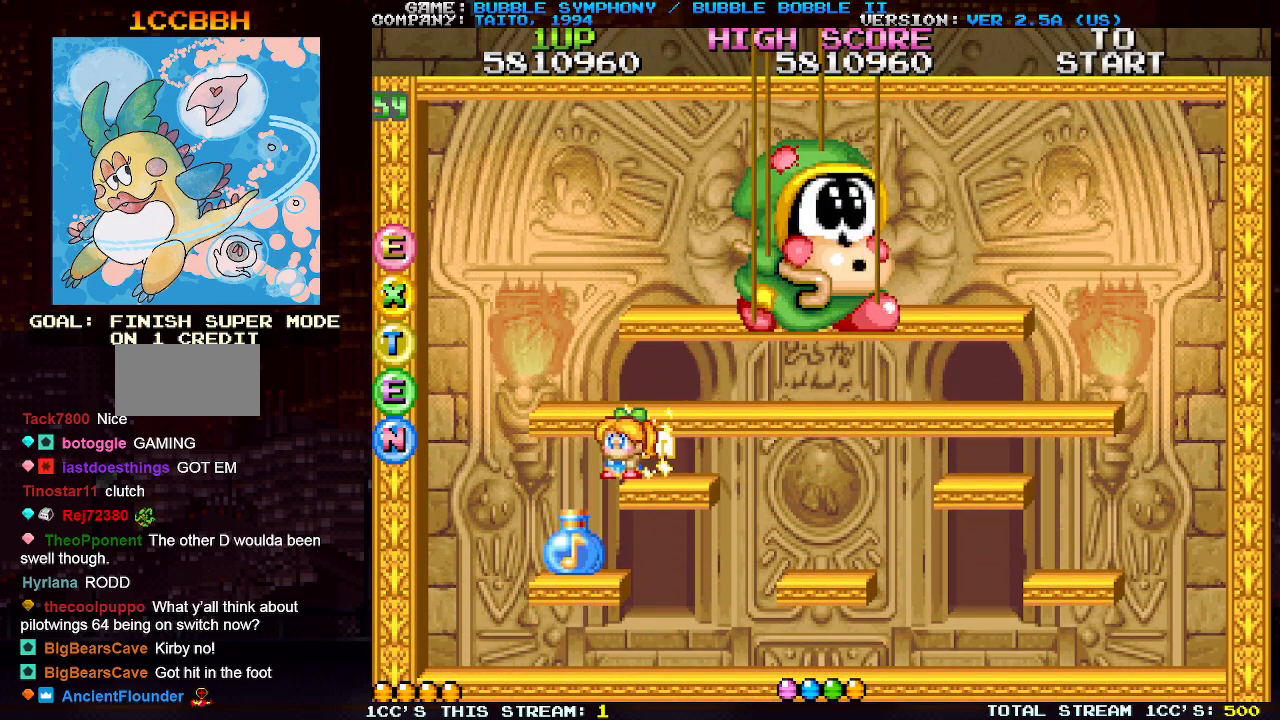
{"buttons": [], "left_stick": "left", "events": [[17, "SQUARE", "down"], [67, "SQUARE", "up"], [133, "SQUARE", "down"], [183, "left_stick", "center"], [217, "SQUARE", "up"], [267, "left_stick", "left"], [283, "SQUARE", "down"], [350, "SQUARE", "up"], [417, "SQUARE", "down"], [500, "SQUARE", "up"]]}
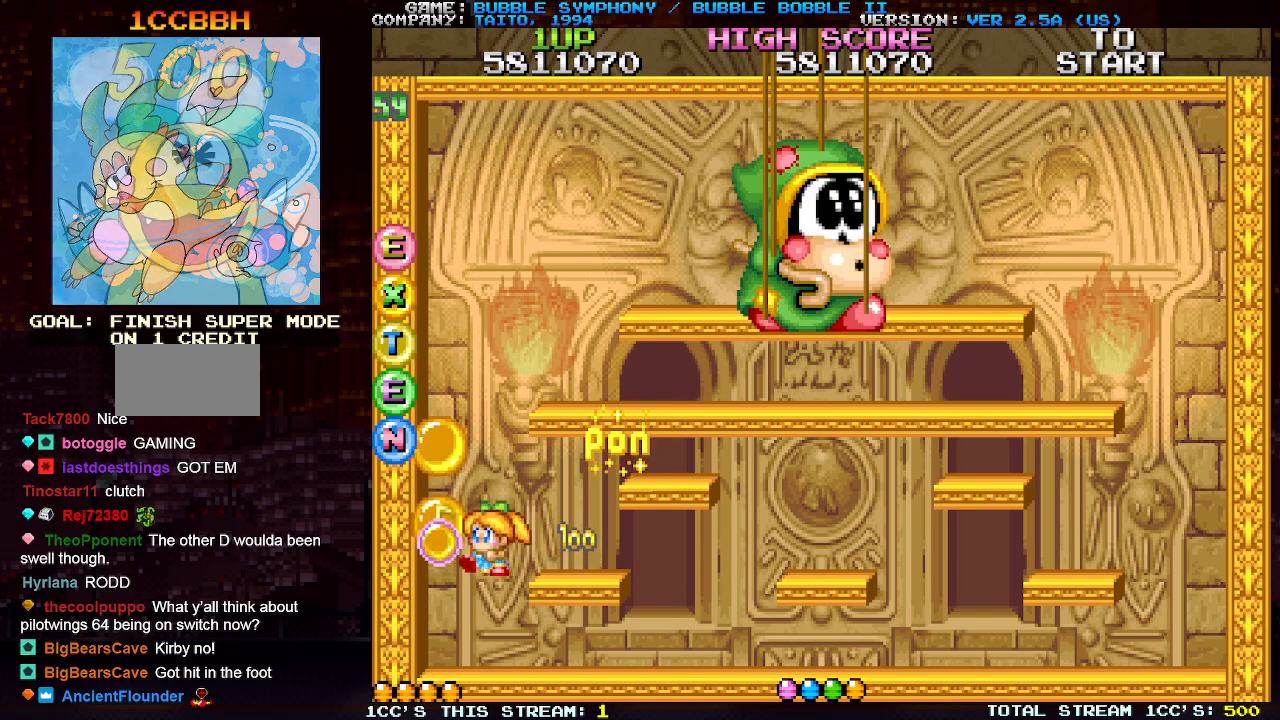
{"buttons": ["SQUARE"], "left_stick": "center", "events": [[50, "SQUARE", "down"], [133, "SQUARE", "up"], [183, "SQUARE", "down"], [267, "SQUARE", "up"], [317, "SQUARE", "down"], [333, "left_stick", "center"], [383, "SQUARE", "up"], [450, "SQUARE", "down"]]}
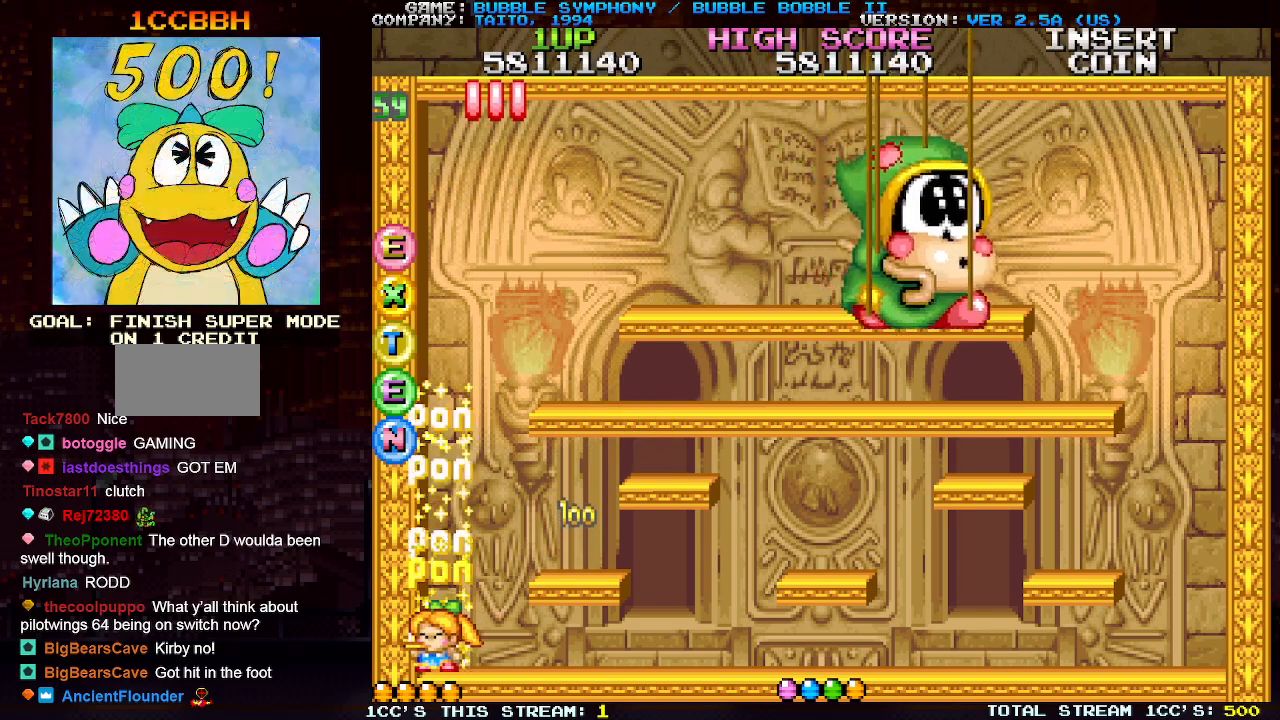
{"buttons": ["SQUARE"], "left_stick": "center", "events": [[17, "SQUARE", "up"], [67, "SQUARE", "down"], [150, "SQUARE", "up"], [200, "SQUARE", "down"], [267, "SQUARE", "up"], [317, "SQUARE", "down"], [383, "SQUARE", "up"], [450, "SQUARE", "down"]]}
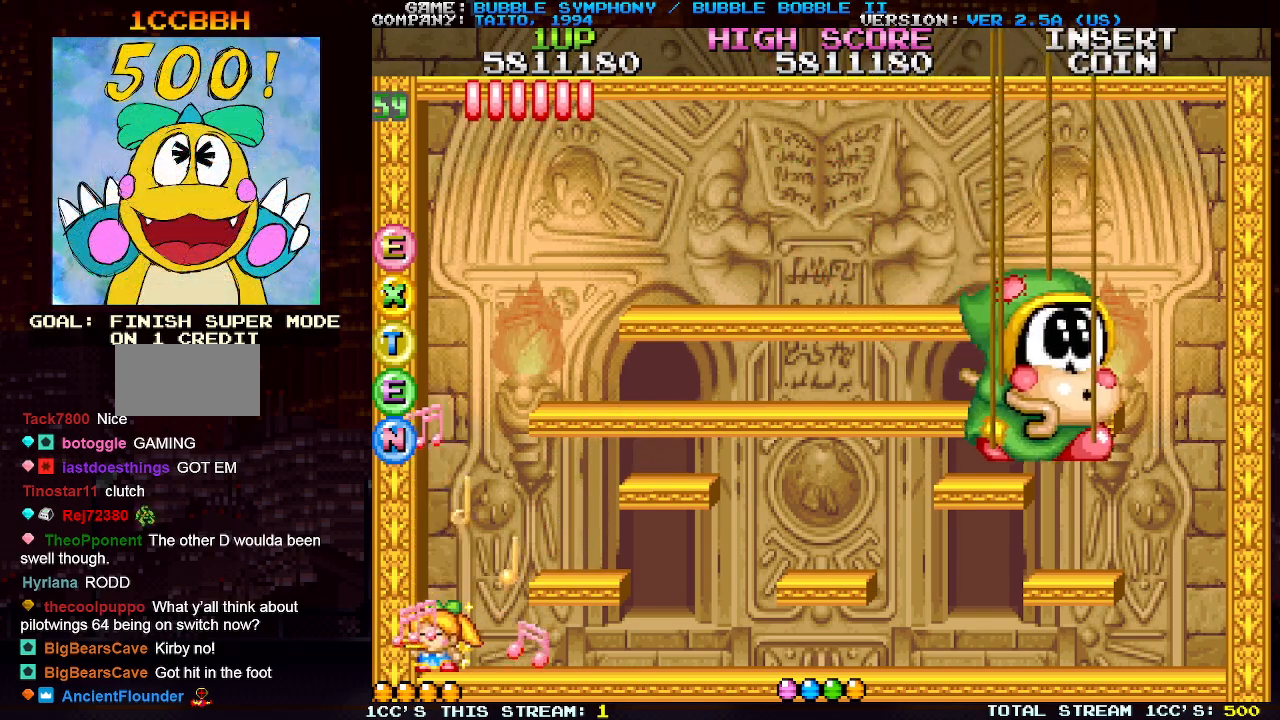
{"buttons": ["SQUARE"], "left_stick": "center", "events": [[17, "SQUARE", "up"], [67, "TRIANGLE", "down"], [133, "SQUARE", "down"], [150, "TRIANGLE", "up"], [250, "SQUARE", "up"], [250, "TRIANGLE", "down"], [300, "SQUARE", "down"], [317, "TRIANGLE", "up"], [400, "SQUARE", "up"], [450, "SQUARE", "down"]]}
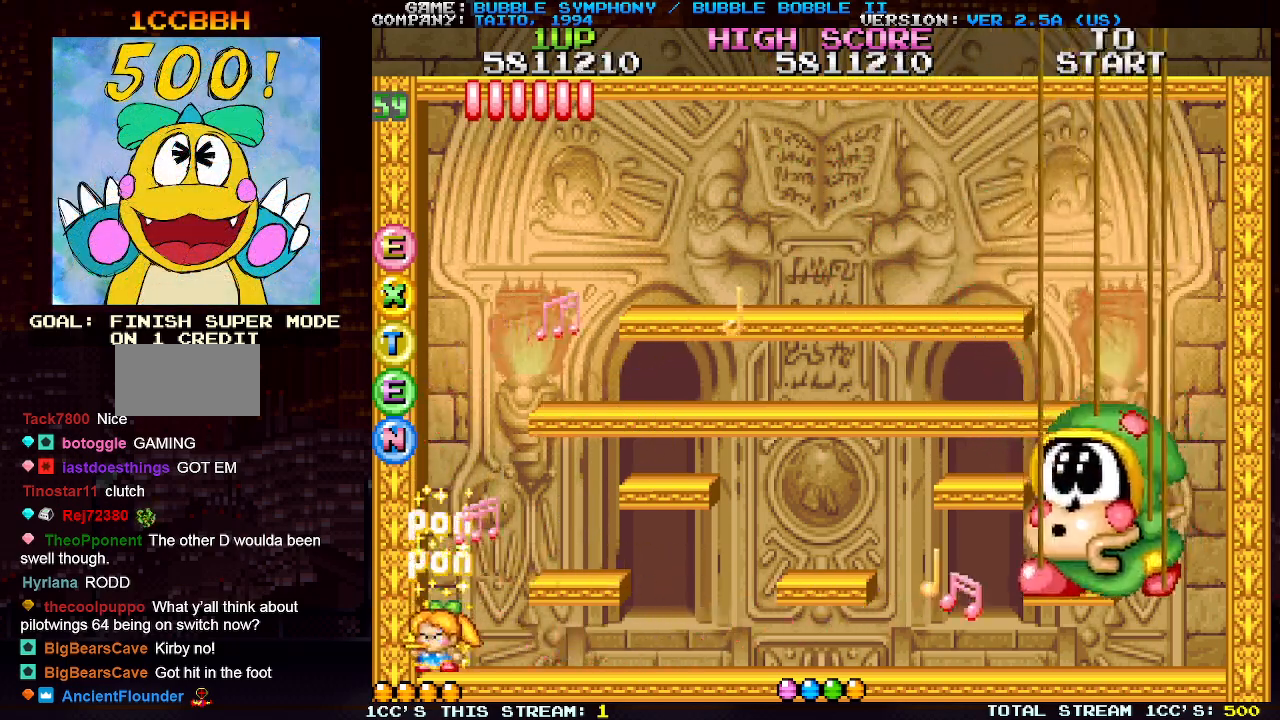
{"buttons": [], "left_stick": "center", "events": [[50, "SQUARE", "up"], [100, "SQUARE", "down"], [133, "TRIANGLE", "down"], [183, "SQUARE", "up"], [250, "SQUARE", "down"], [250, "TRIANGLE", "up"], [317, "TRIANGLE", "down"], [333, "SQUARE", "up"], [400, "SQUARE", "down"], [417, "TRIANGLE", "up"], [500, "SQUARE", "up"]]}
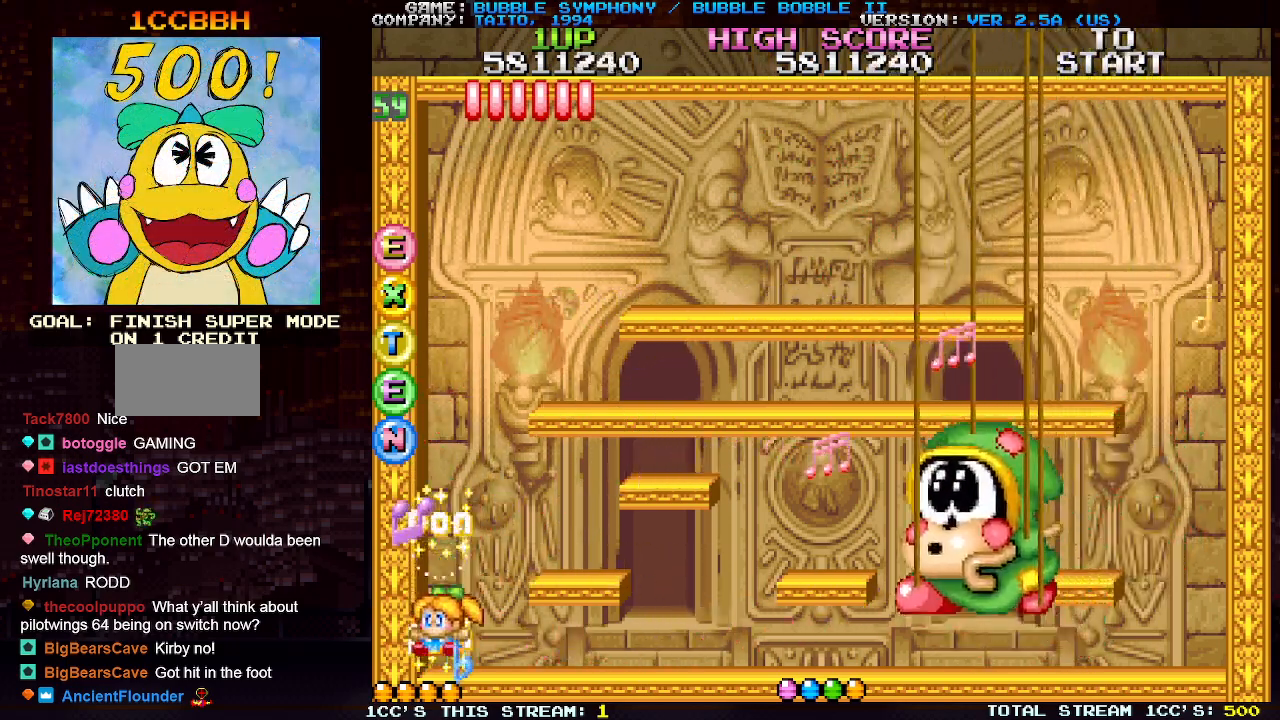
{"buttons": [], "left_stick": "right", "events": [[83, "SQUARE", "down"], [150, "left_stick", "right"], [167, "SQUARE", "up"], [267, "SQUARE", "down"], [350, "SQUARE", "up"], [417, "SQUARE", "down"], [500, "SQUARE", "up"]]}
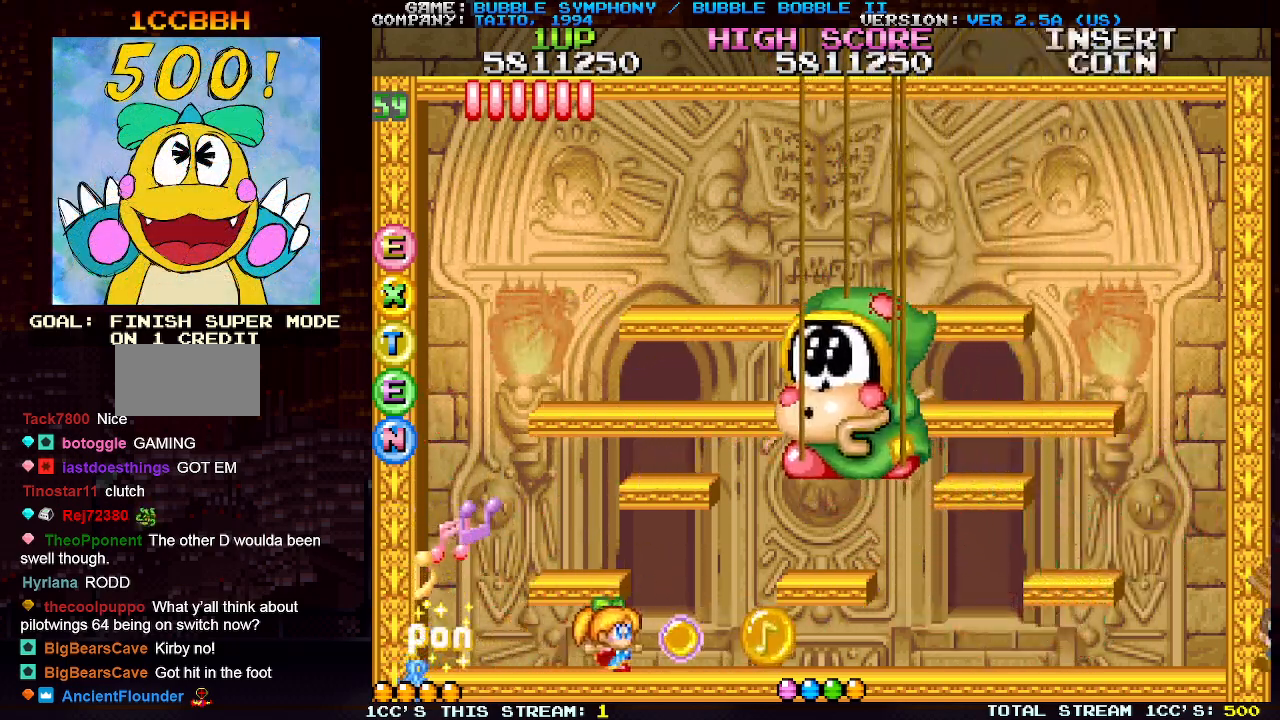
{"buttons": [], "left_stick": "right", "events": [[100, "SQUARE", "down"], [167, "TRIANGLE", "down"], [183, "SQUARE", "up"], [267, "SQUARE", "down"], [267, "TRIANGLE", "up"], [367, "SQUARE", "up"]]}
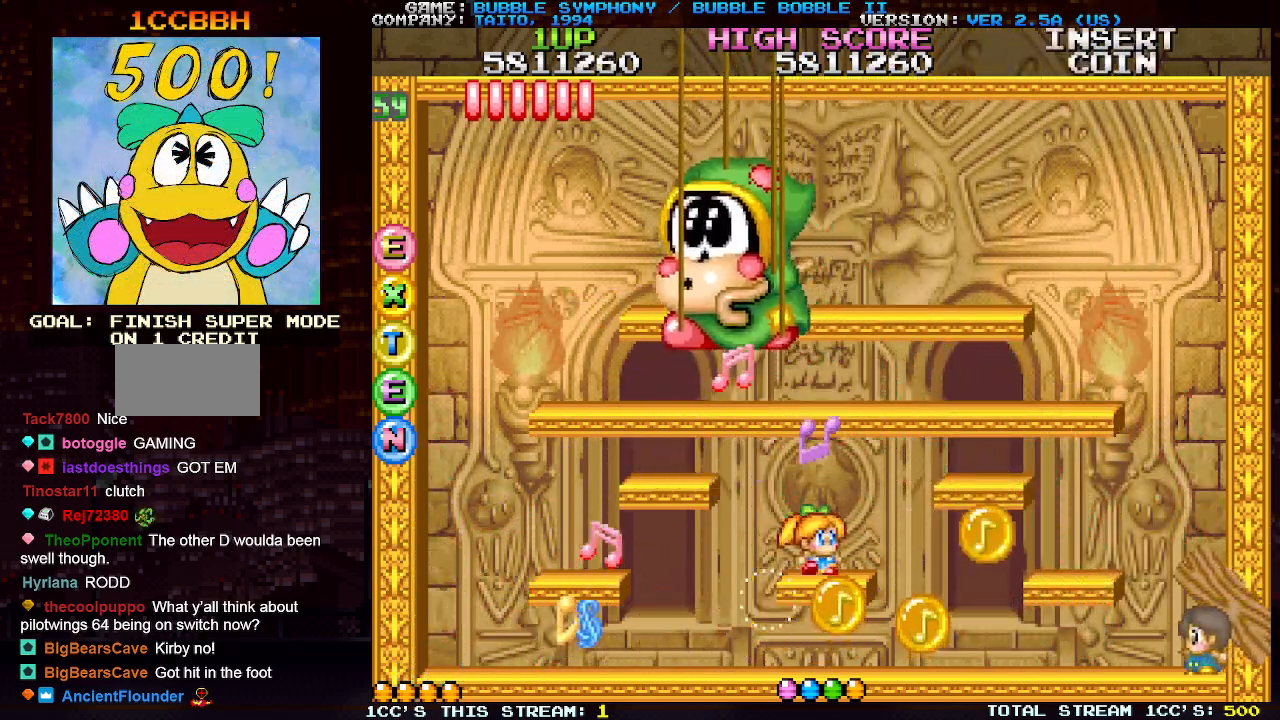
{"buttons": ["SQUARE"], "left_stick": "center", "events": [[17, "SQUARE", "down"], [100, "TRIANGLE", "down"], [117, "SQUARE", "up"], [200, "SQUARE", "down"], [217, "TRIANGLE", "up"], [283, "SQUARE", "up"], [350, "SQUARE", "down"], [383, "left_stick", "center"], [433, "SQUARE", "up"], [467, "SQUARE", "down"]]}
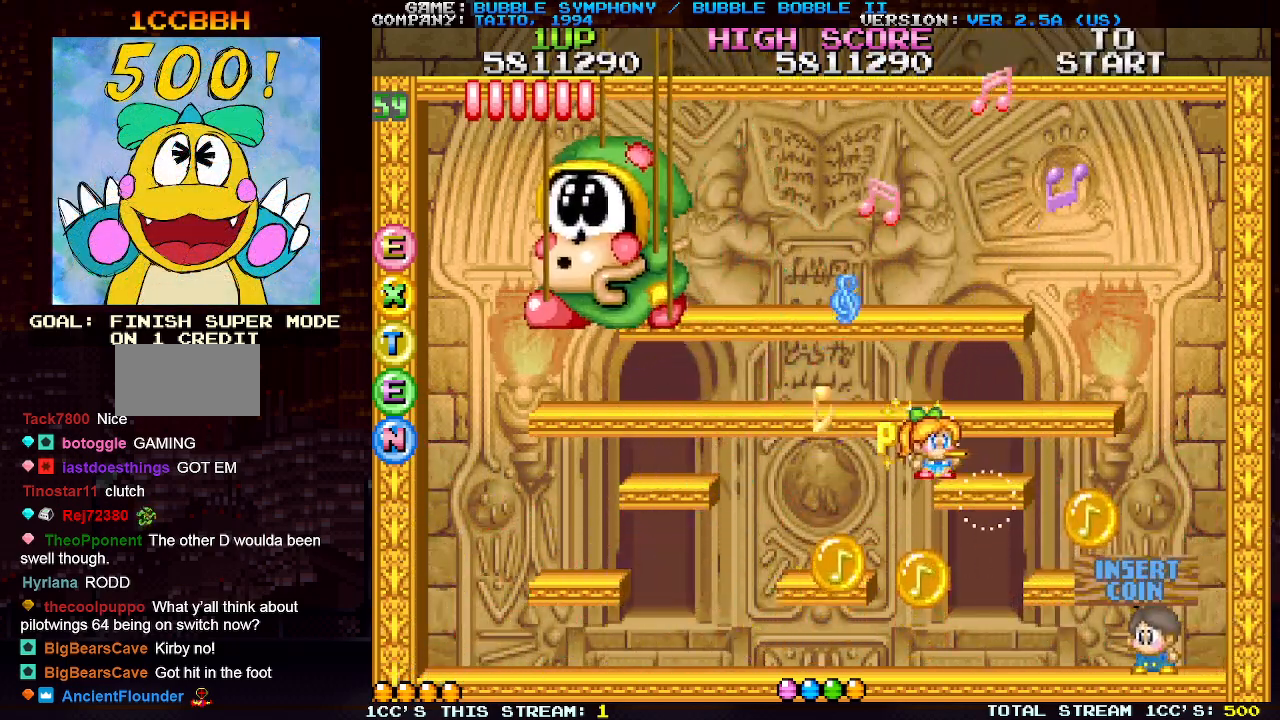
{"buttons": ["SQUARE"], "left_stick": "center", "events": [[50, "SQUARE", "up"], [100, "SQUARE", "down"], [183, "SQUARE", "up"], [233, "SQUARE", "down"], [317, "SQUARE", "up"], [317, "left_stick", "right"], [383, "SQUARE", "down"], [467, "left_stick", "center"], [483, "SQUARE", "up"], [500, "SQUARE", "down"]]}
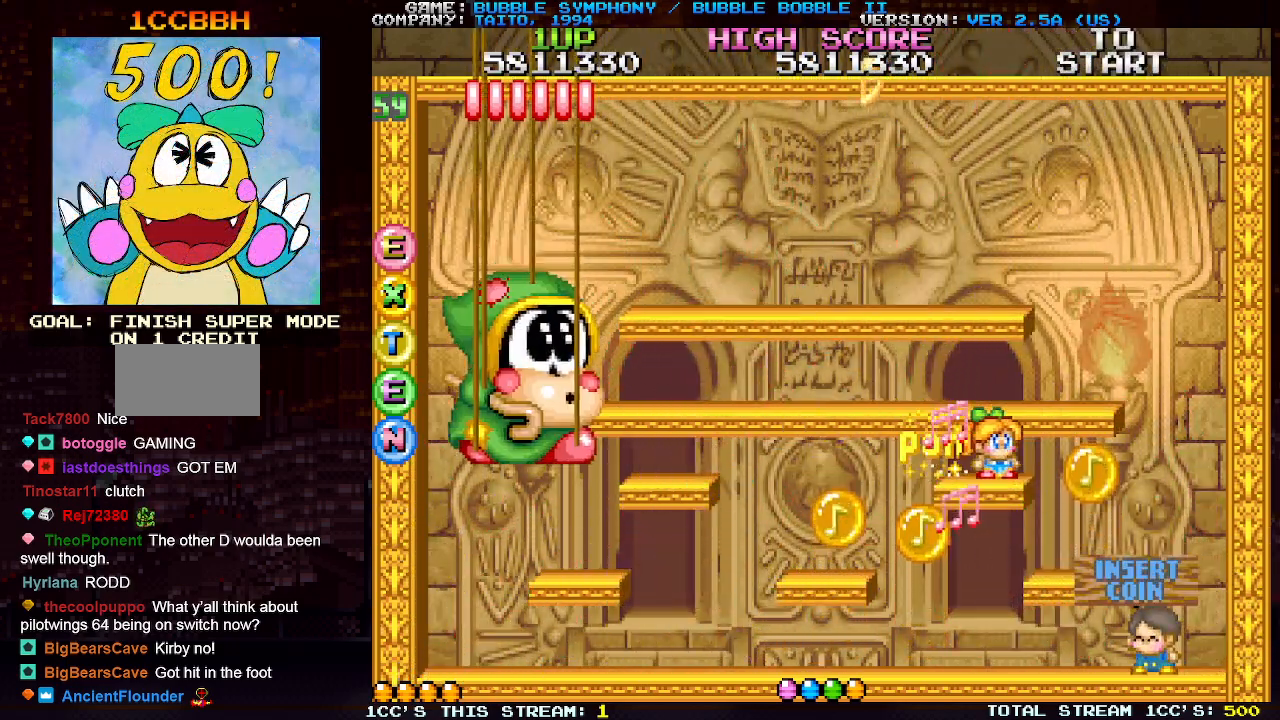
{"buttons": ["SQUARE"], "left_stick": "center", "events": [[117, "SQUARE", "up"], [133, "left_stick", "right"], [167, "SQUARE", "down"], [250, "SQUARE", "up"], [333, "SQUARE", "down"], [400, "SQUARE", "up"], [417, "left_stick", "center"], [483, "SQUARE", "down"]]}
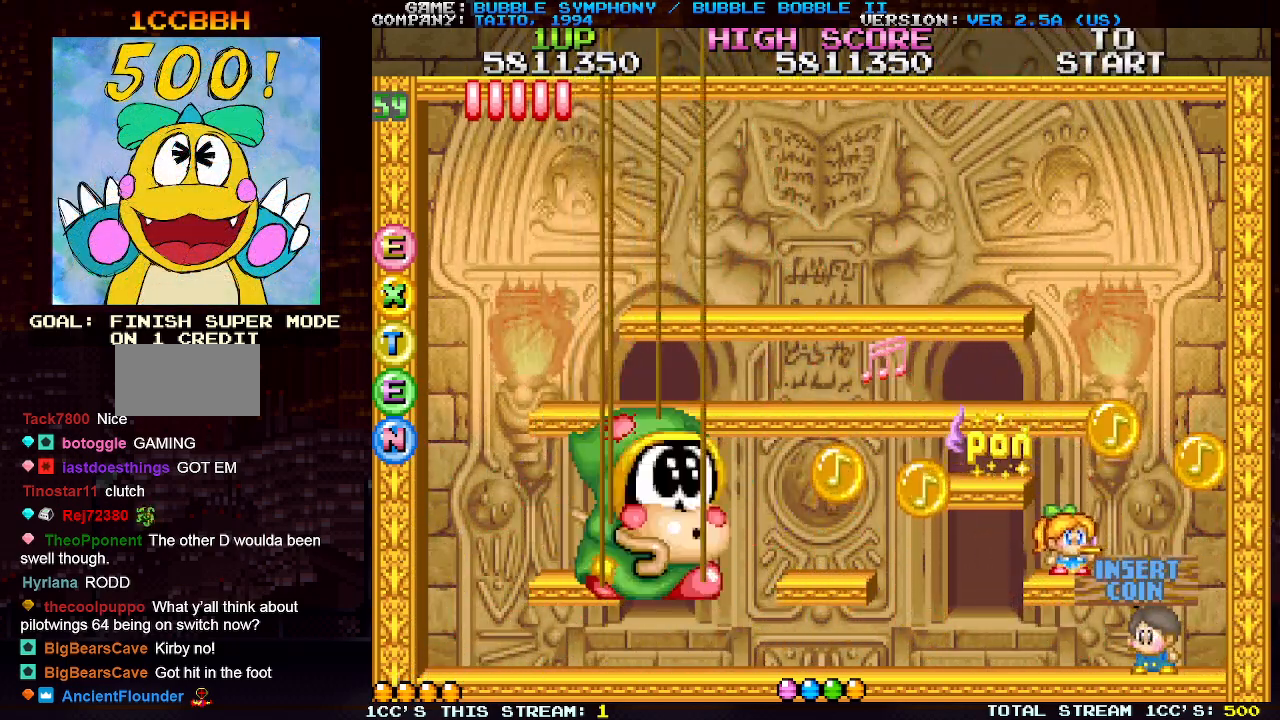
{"buttons": ["SQUARE"], "left_stick": "right", "events": [[67, "SQUARE", "up"], [100, "left_stick", "right"], [133, "SQUARE", "down"], [217, "SQUARE", "up"], [300, "SQUARE", "down"], [383, "SQUARE", "up"], [433, "SQUARE", "down"]]}
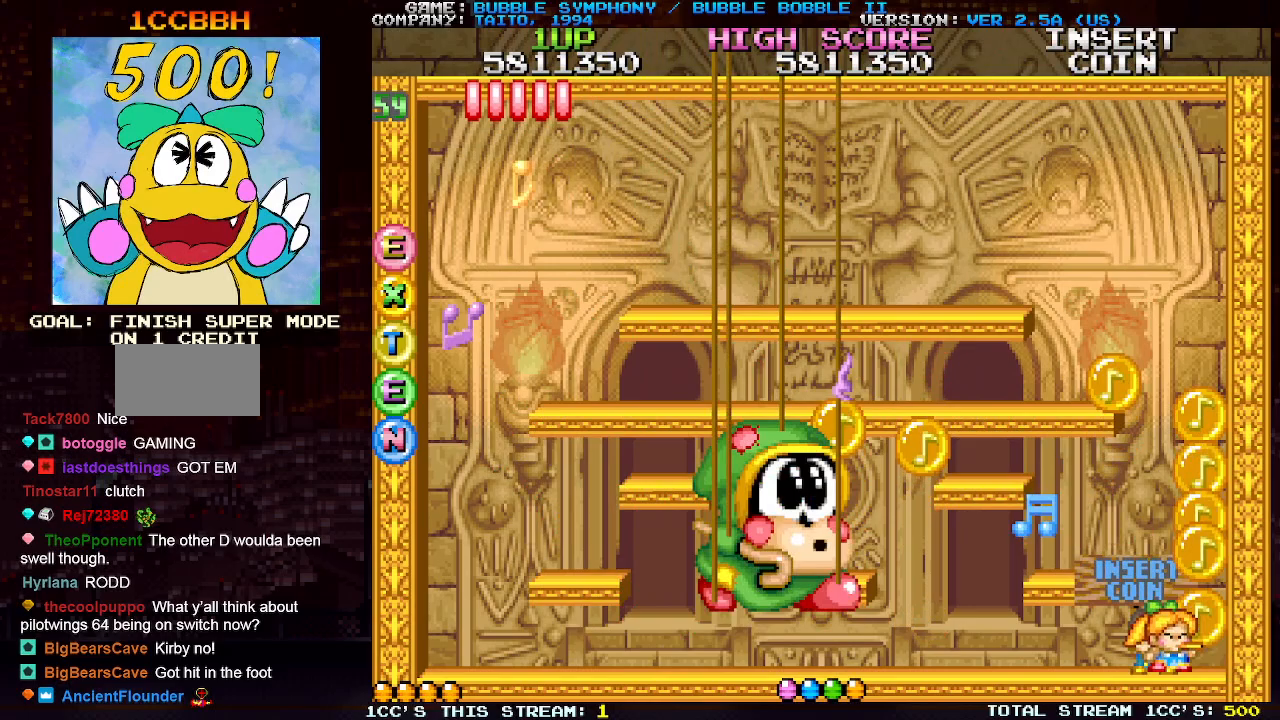
{"buttons": ["SQUARE"], "left_stick": "center", "events": [[17, "SQUARE", "up"], [67, "SQUARE", "down"], [133, "SQUARE", "up"], [200, "SQUARE", "down"], [267, "SQUARE", "up"], [333, "SQUARE", "down"], [400, "left_stick", "center"], [417, "SQUARE", "up"], [500, "SQUARE", "down"]]}
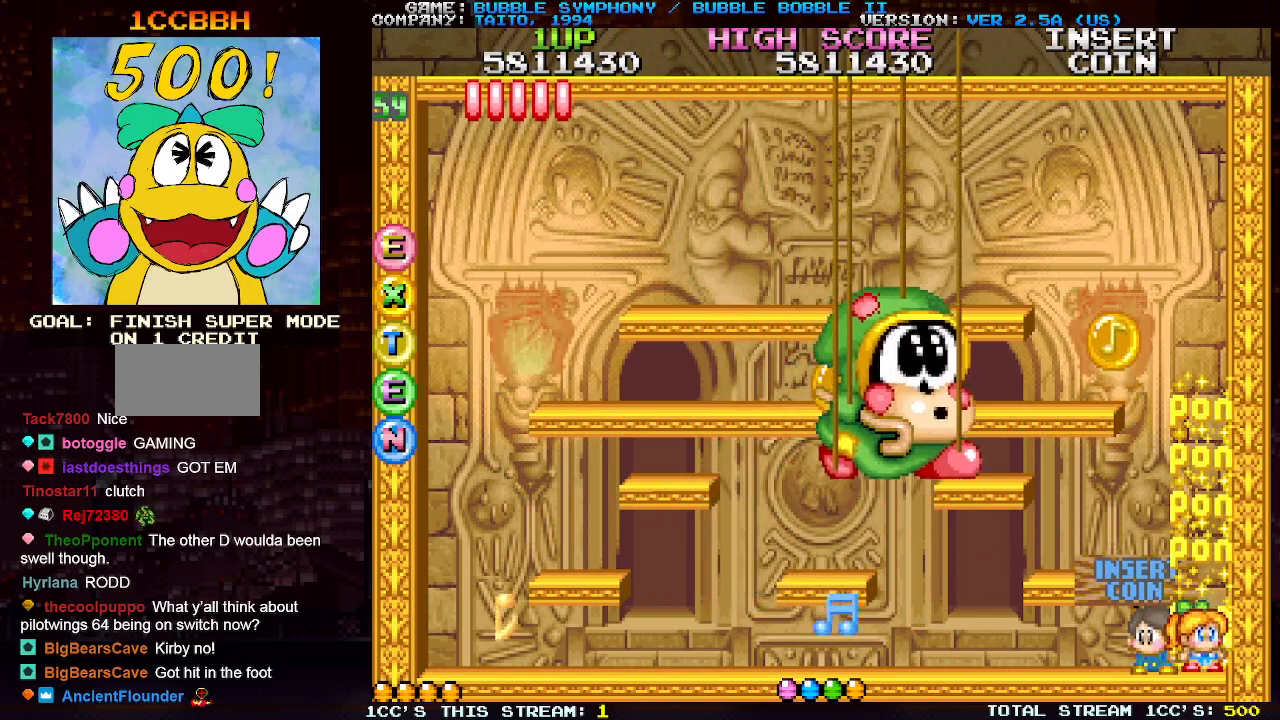
{"buttons": ["SQUARE"], "left_stick": "left", "events": [[67, "SQUARE", "up"], [150, "SQUARE", "down"], [233, "SQUARE", "up"], [317, "SQUARE", "down"], [317, "left_stick", "left"], [383, "SQUARE", "up"], [483, "SQUARE", "down"]]}
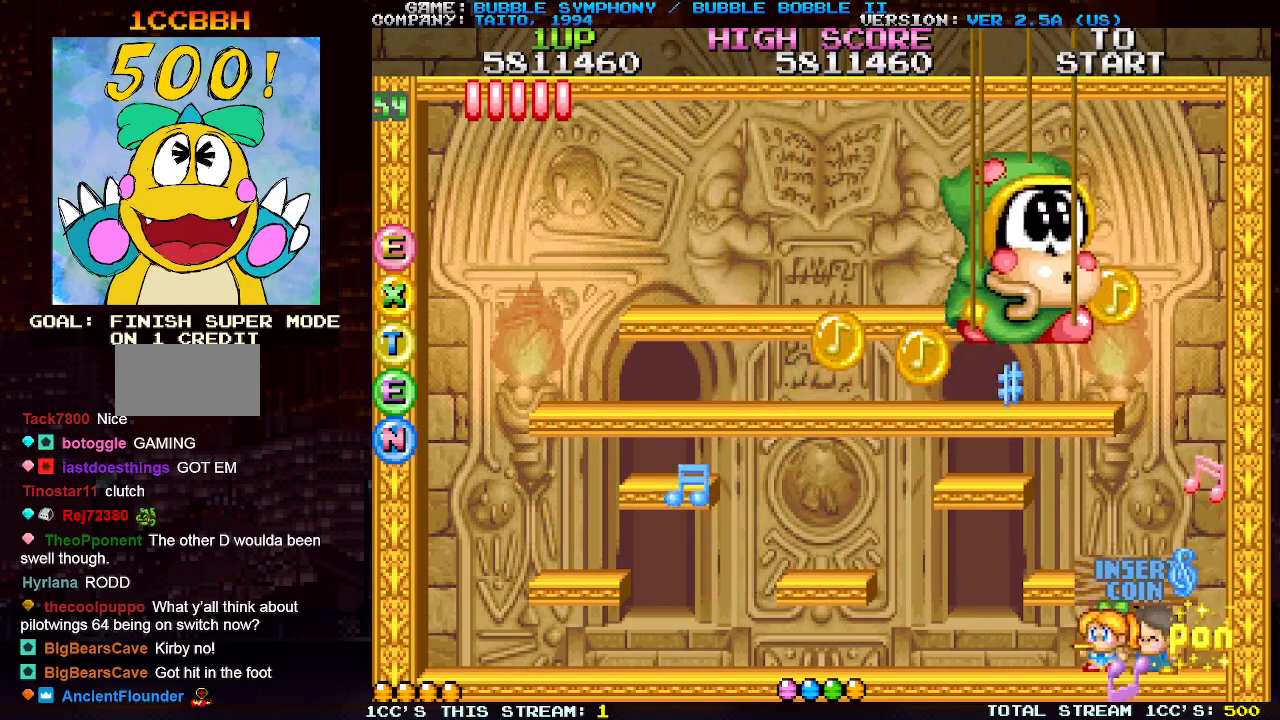
{"buttons": [], "left_stick": "right", "events": [[50, "SQUARE", "up"], [183, "left_stick", "center"], [250, "left_stick", "right"], [267, "SQUARE", "down"], [317, "SQUARE", "up"], [417, "SQUARE", "down"], [467, "SQUARE", "up"]]}
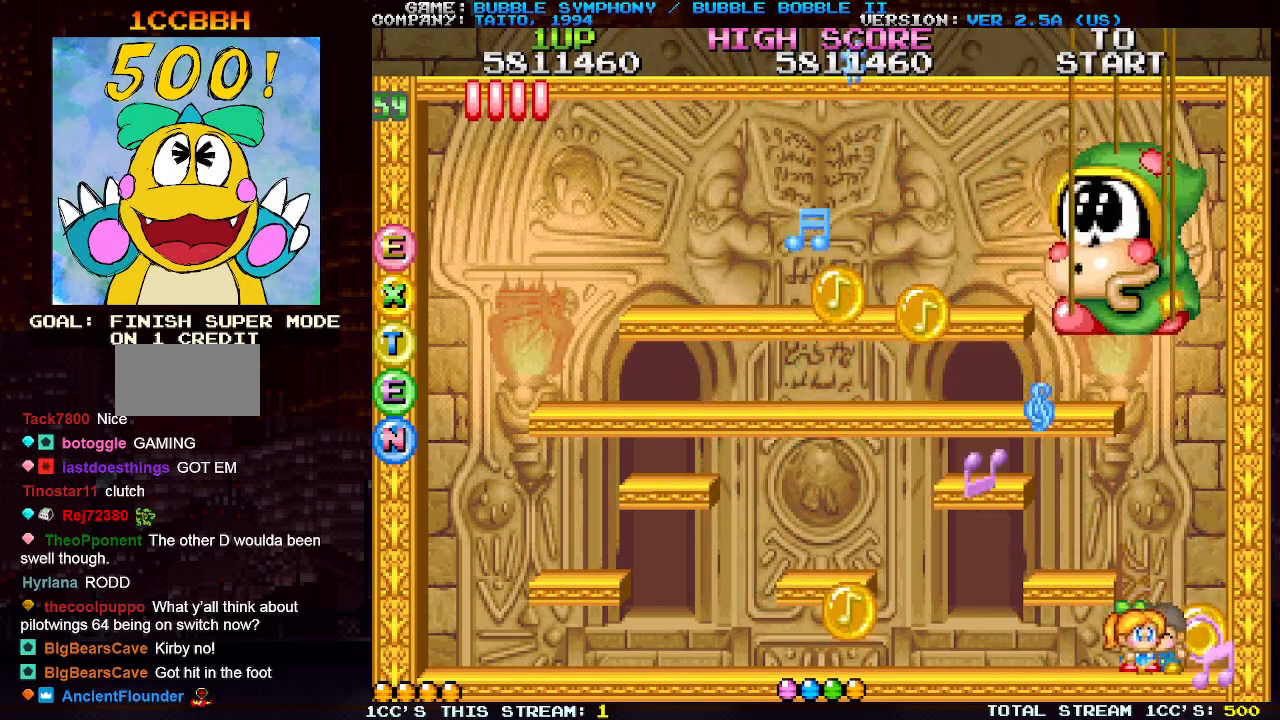
{"buttons": ["SQUARE"], "left_stick": "right", "events": [[67, "SQUARE", "down"], [100, "SQUARE", "up"], [183, "SQUARE", "down"], [250, "SQUARE", "up"], [317, "SQUARE", "down"], [383, "SQUARE", "up"], [450, "SQUARE", "down"]]}
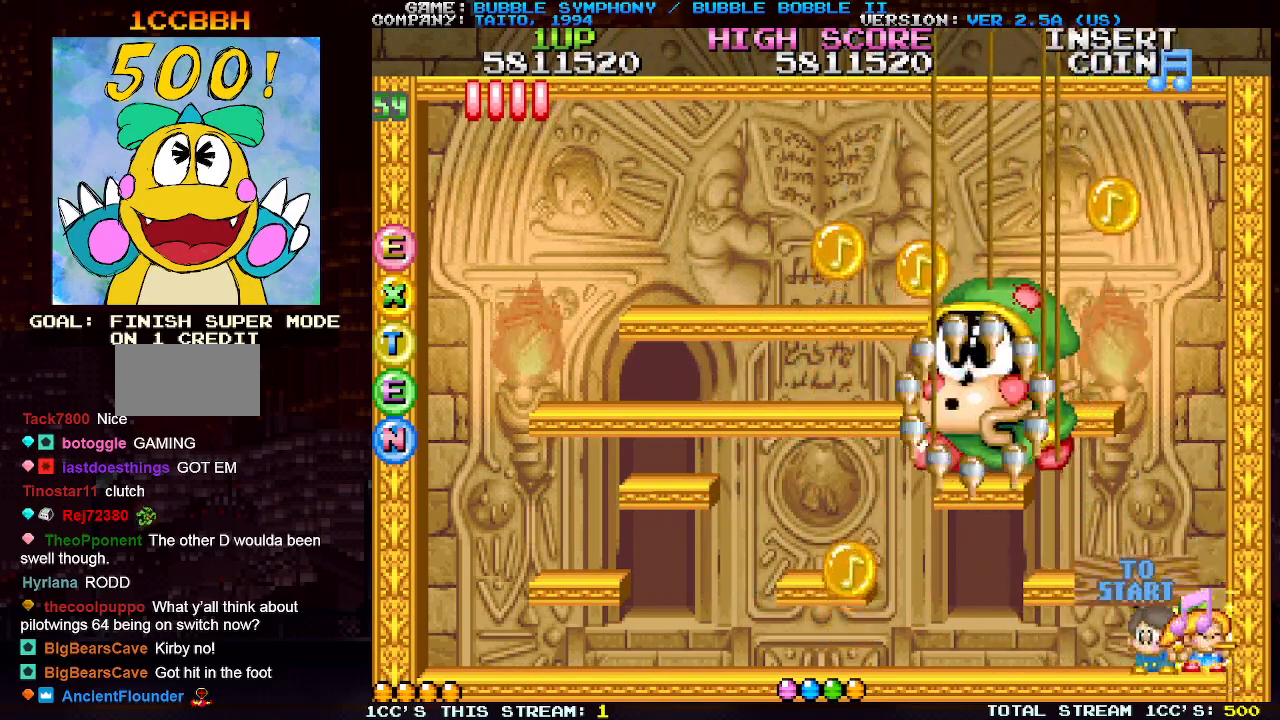
{"buttons": [], "left_stick": "right", "events": [[17, "SQUARE", "up"], [83, "SQUARE", "down"], [150, "SQUARE", "up"], [200, "SQUARE", "down"], [267, "SQUARE", "up"], [333, "SQUARE", "down"], [417, "SQUARE", "up"]]}